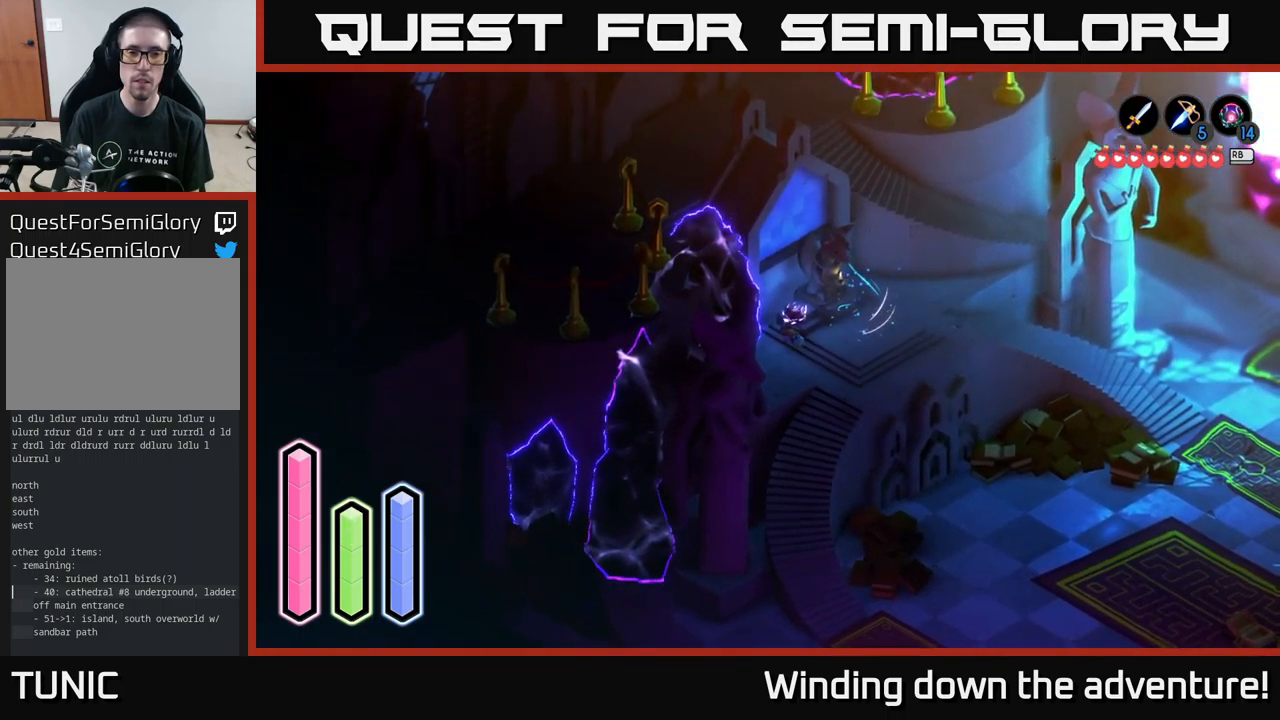
Gameplay with a controller (Xbox layout); each line is a JSON object with the inputs held at the frame after it. "events" lists button and stick changes between this image and that frame as [ms after this image, input, new state], when the widget could be followed in between.
{"buttons": ["A"], "left_stick": "right", "right_stick": "center", "events": [[283, "left_stick", "right"]]}
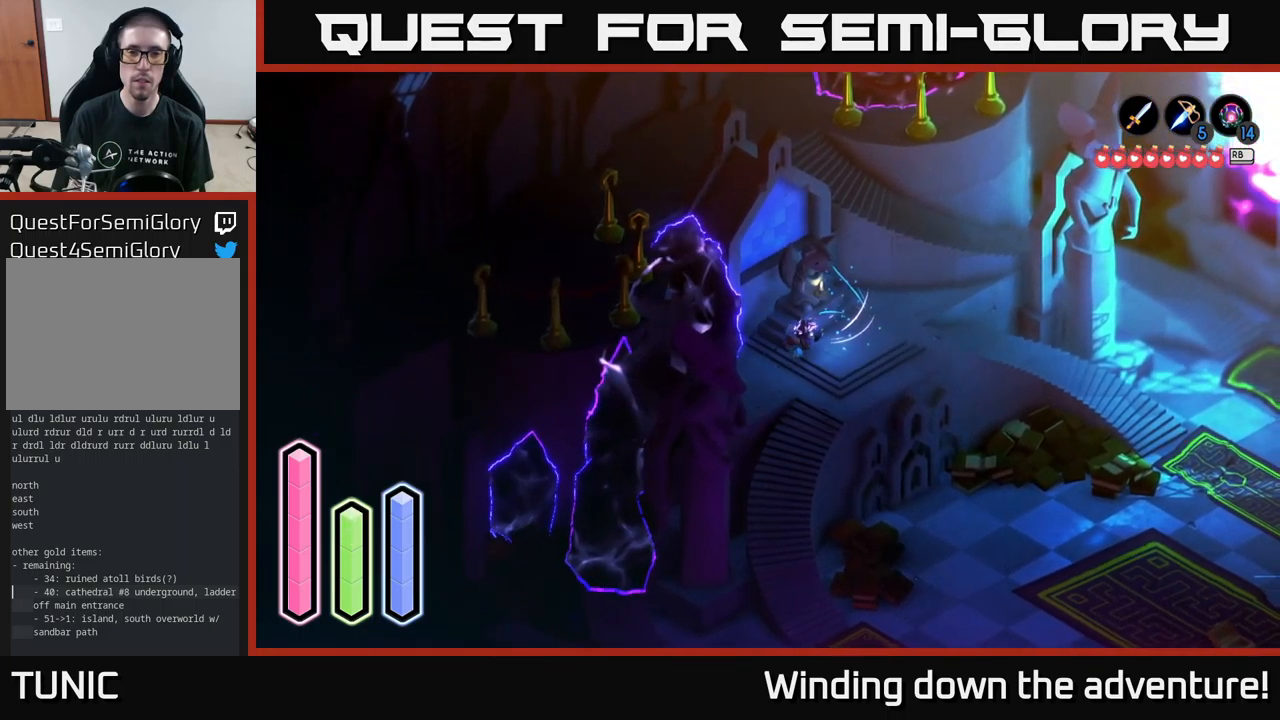
{"buttons": ["A"], "left_stick": "up-right", "right_stick": "center", "events": [[133, "left_stick", "up-right"]]}
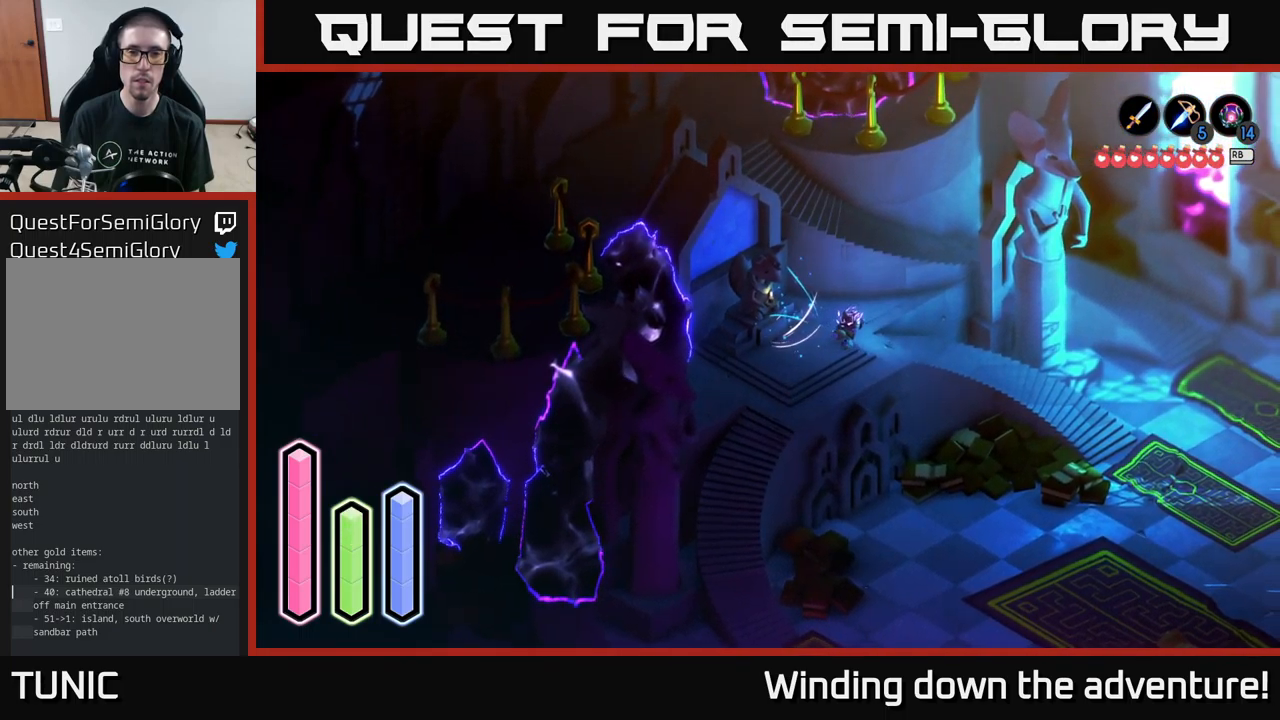
{"buttons": ["A"], "left_stick": "up", "right_stick": "center", "events": [[433, "left_stick", "up"]]}
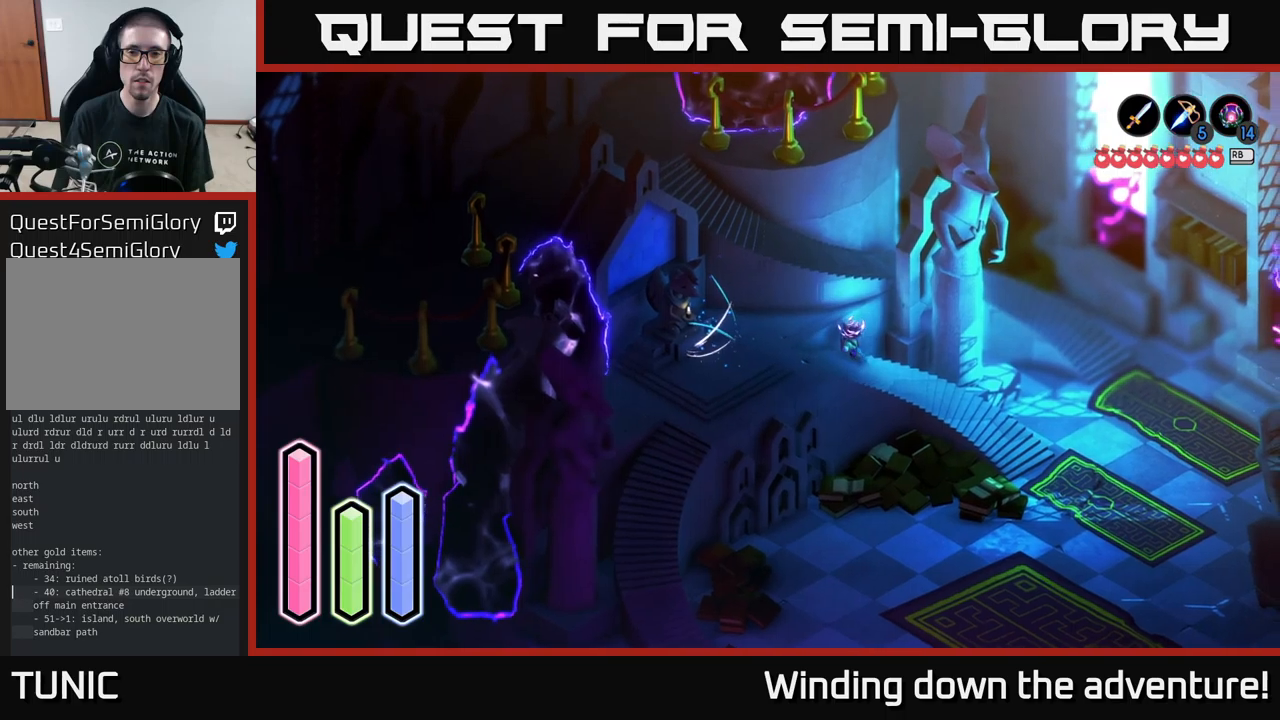
{"buttons": ["A"], "left_stick": "up", "right_stick": "center", "events": [[167, "A", "up"], [333, "A", "down"]]}
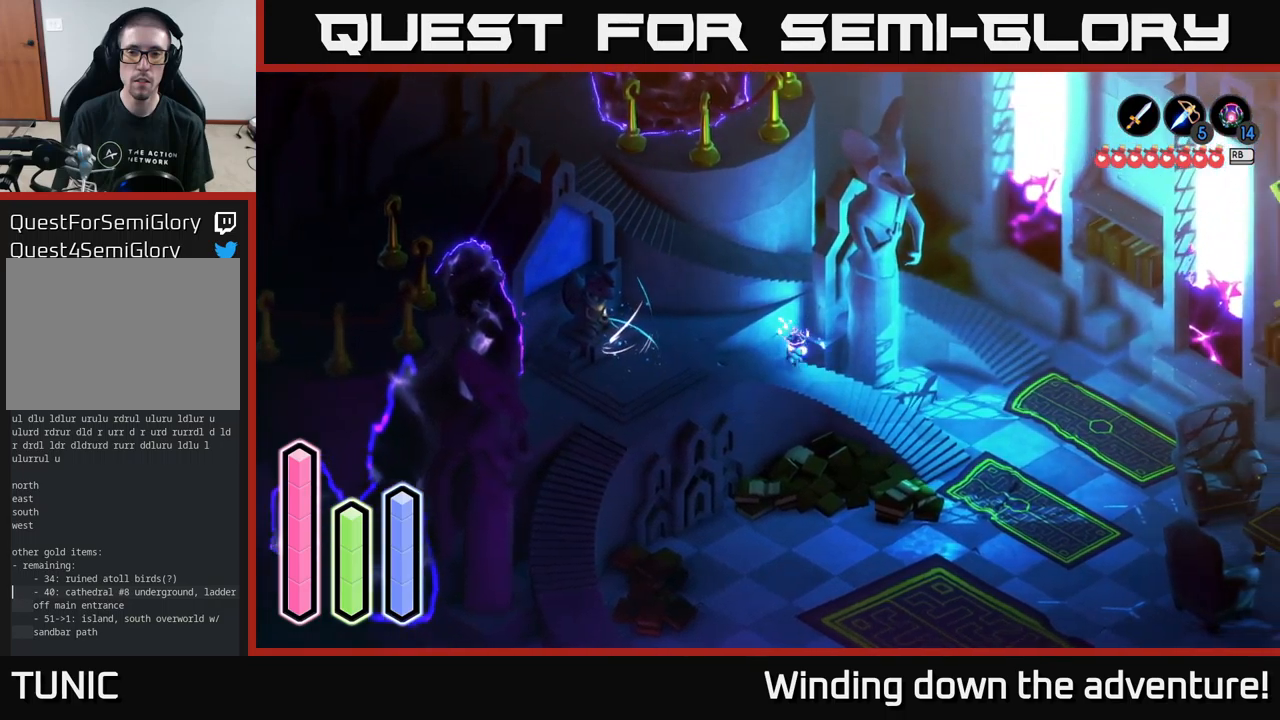
{"buttons": [], "left_stick": "up-right", "right_stick": "center", "events": [[133, "left_stick", "up-right"], [200, "A", "up"]]}
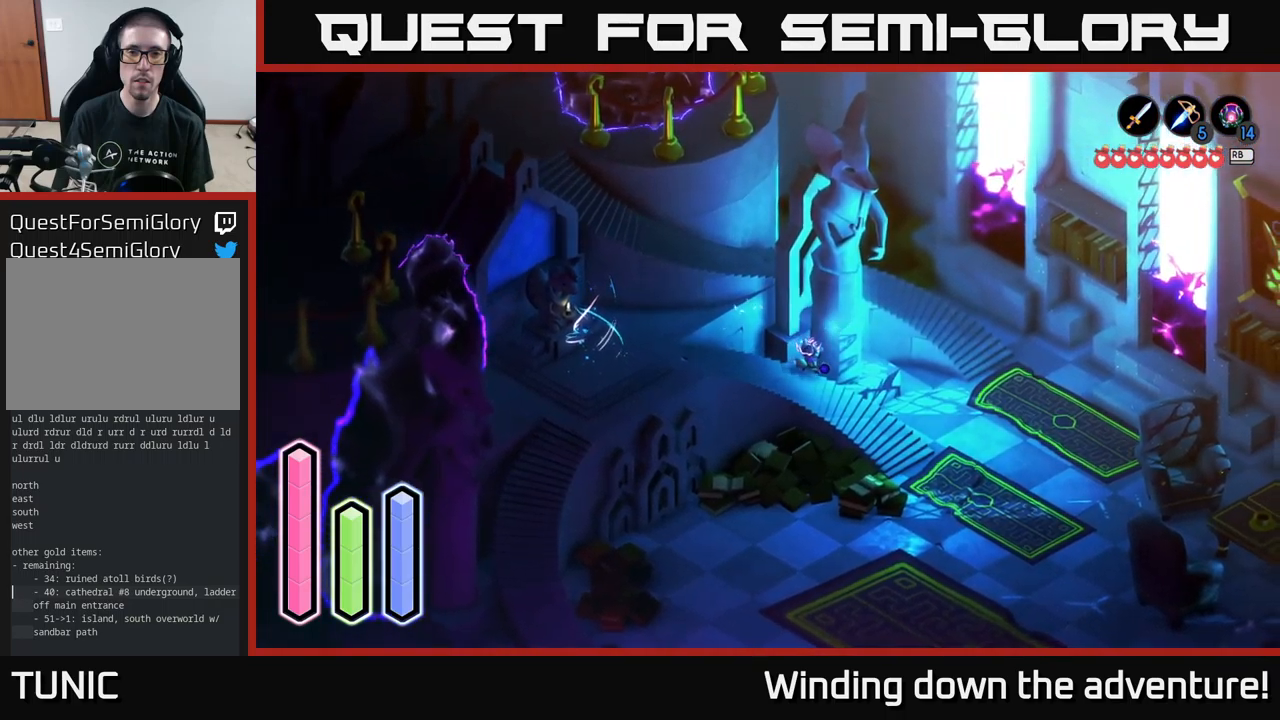
{"buttons": ["A"], "left_stick": "up-right", "right_stick": "center", "events": [[300, "A", "down"]]}
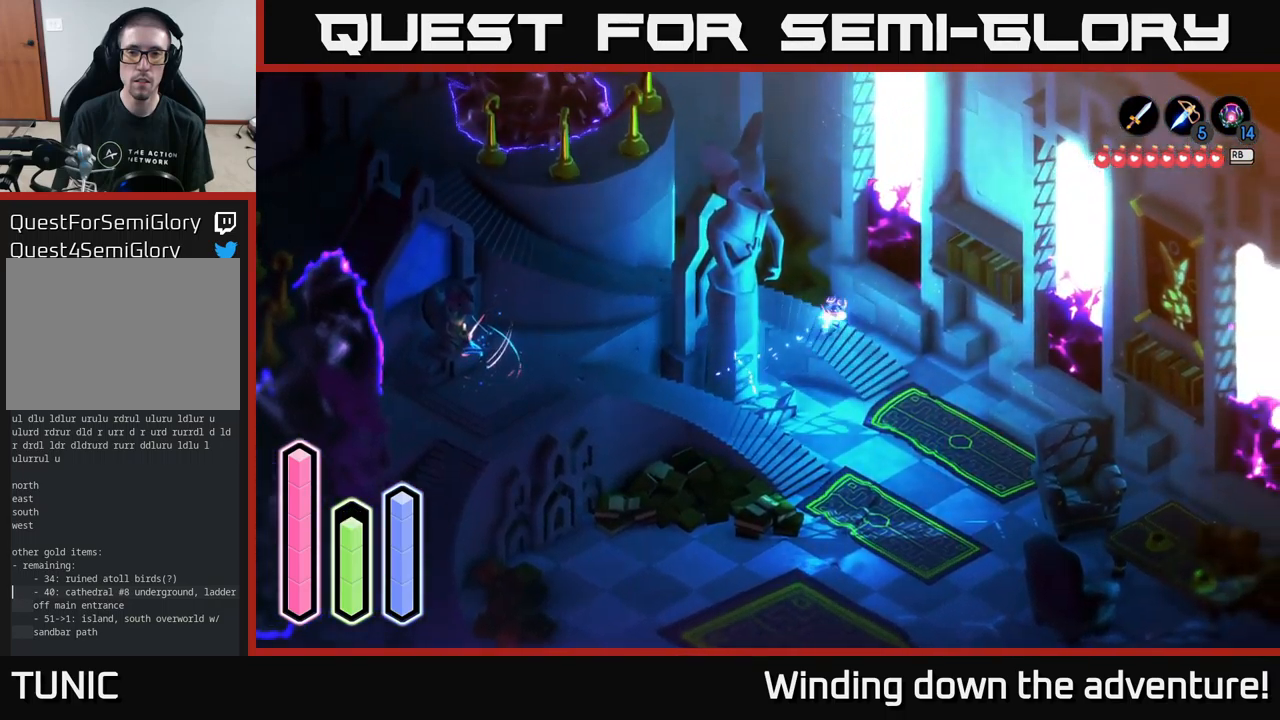
{"buttons": ["A"], "left_stick": "up-left", "right_stick": "center", "events": [[83, "left_stick", "up-left"]]}
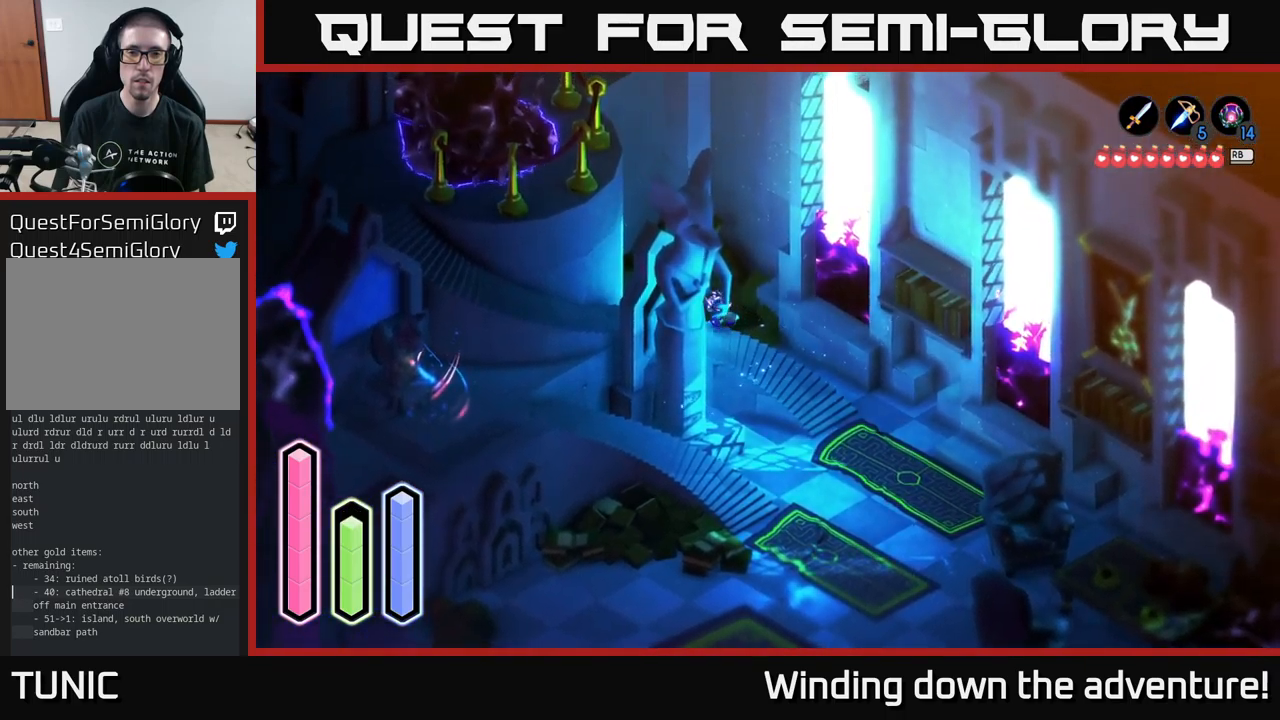
{"buttons": ["A"], "left_stick": "left", "right_stick": "center", "events": [[67, "left_stick", "left"]]}
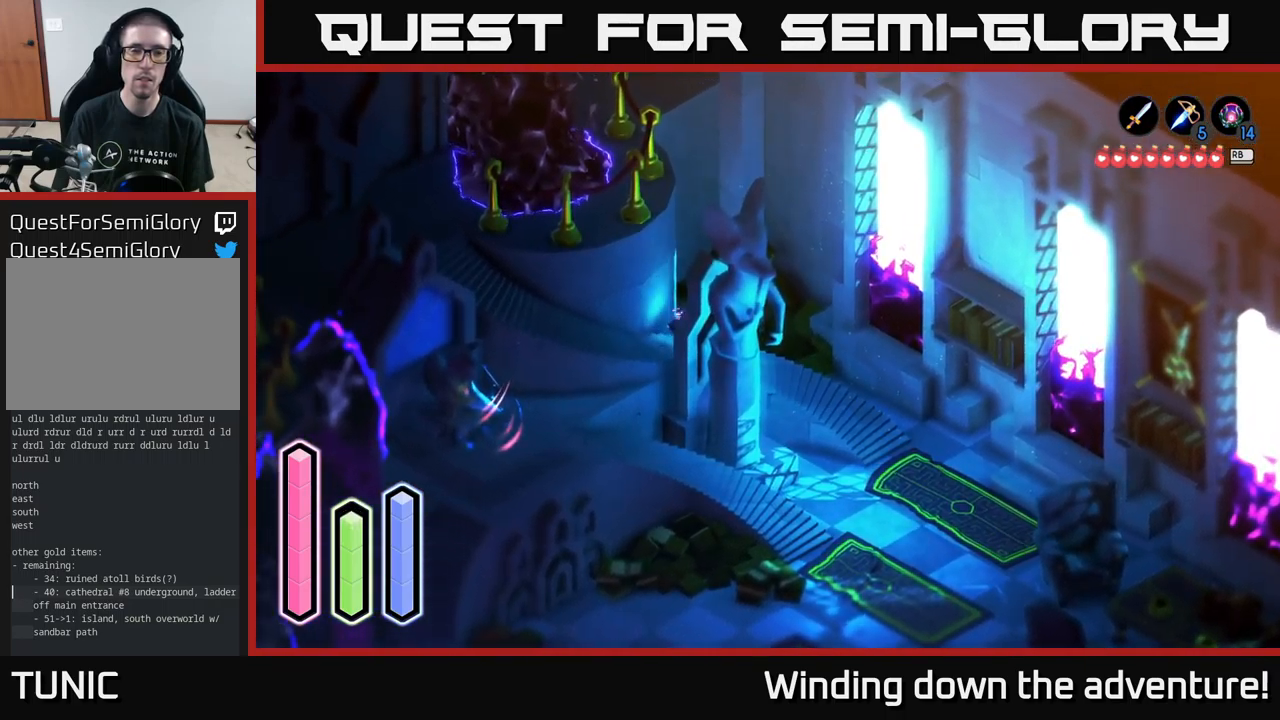
{"buttons": ["A"], "left_stick": "left", "right_stick": "center", "events": []}
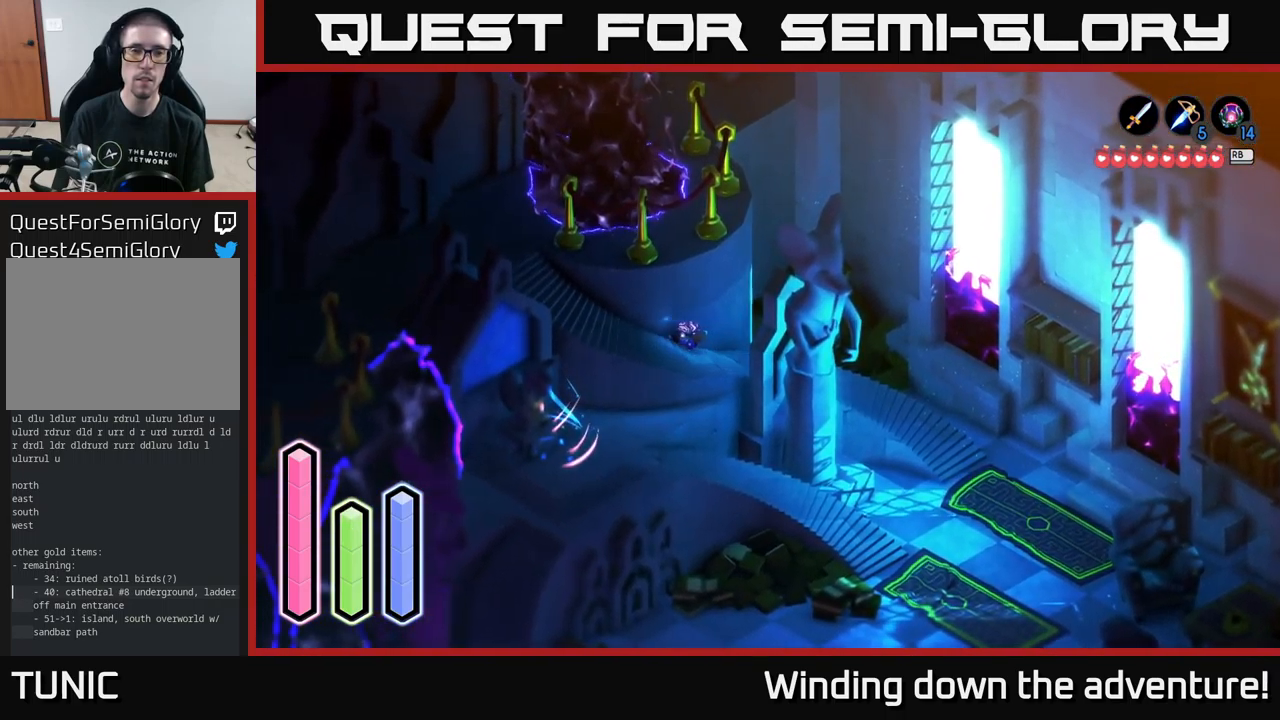
{"buttons": ["A"], "left_stick": "up-left", "right_stick": "center", "events": [[433, "left_stick", "up-left"]]}
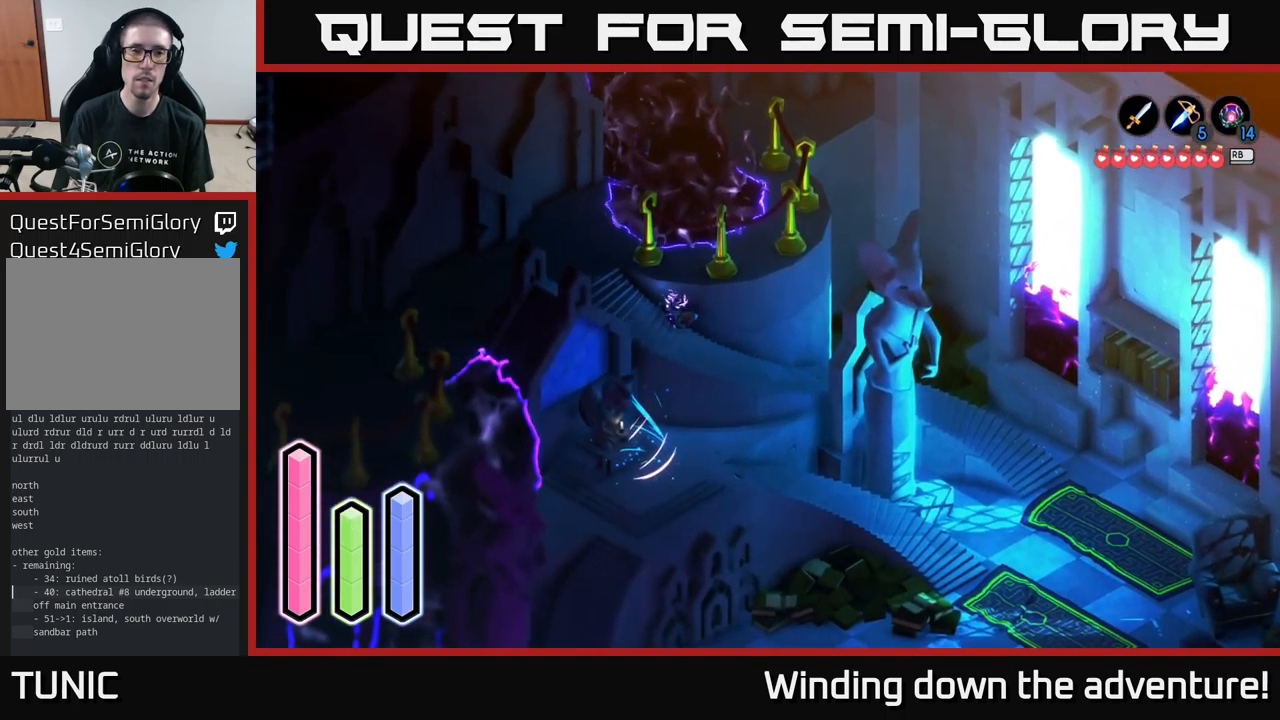
{"buttons": ["A"], "left_stick": "up-left", "right_stick": "center", "events": []}
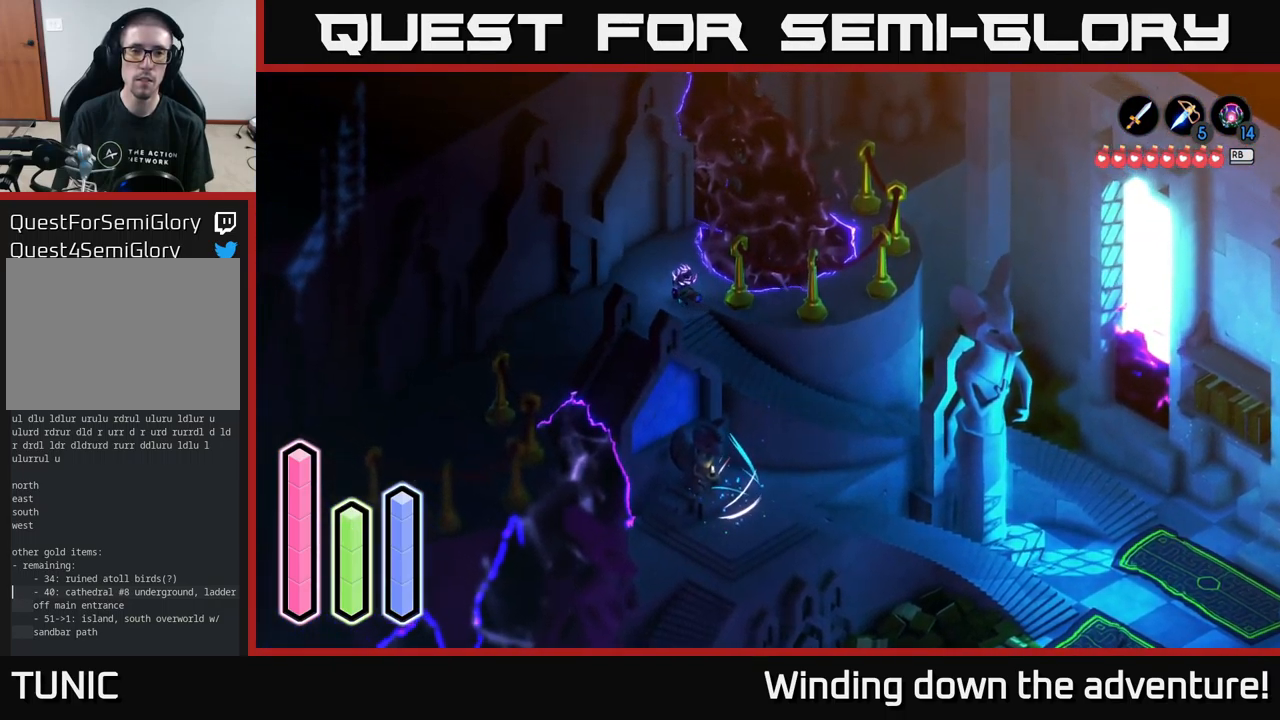
{"buttons": ["A"], "left_stick": "right", "right_stick": "center", "events": [[67, "left_stick", "up"], [167, "left_stick", "up-right"], [367, "left_stick", "right"]]}
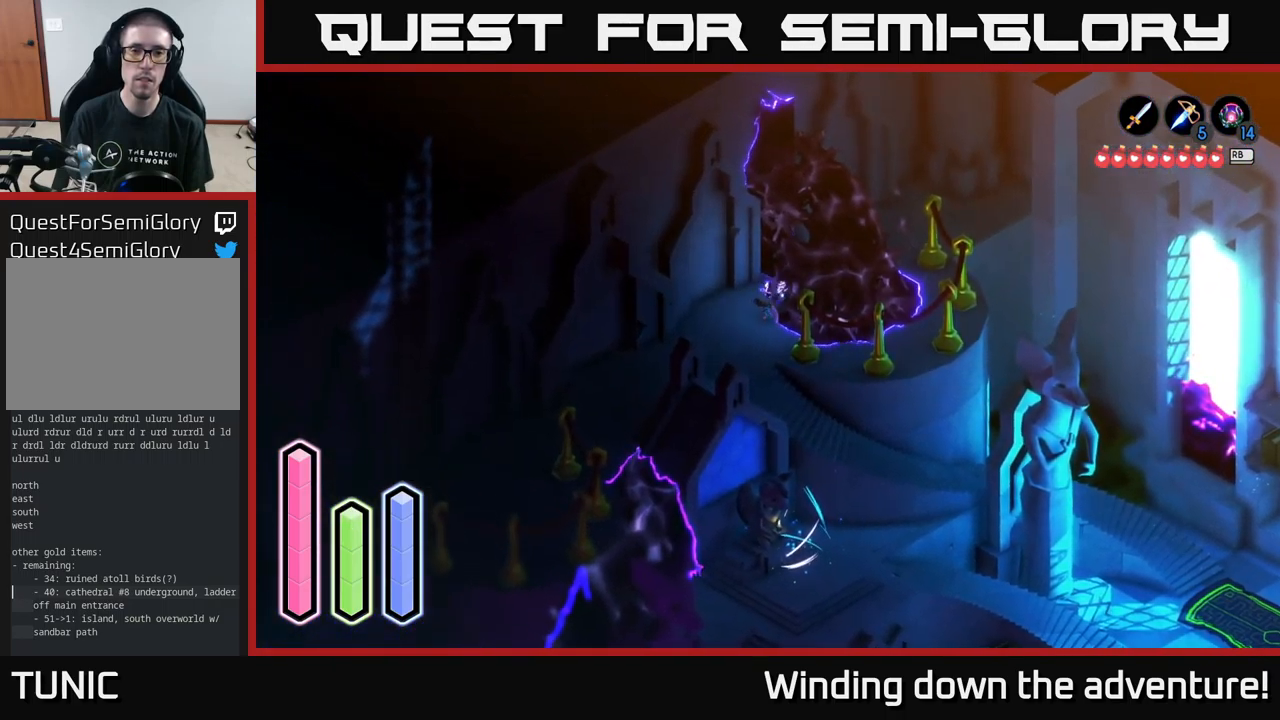
{"buttons": ["A"], "left_stick": "down-right", "right_stick": "center", "events": [[250, "left_stick", "center"], [450, "left_stick", "down-right"]]}
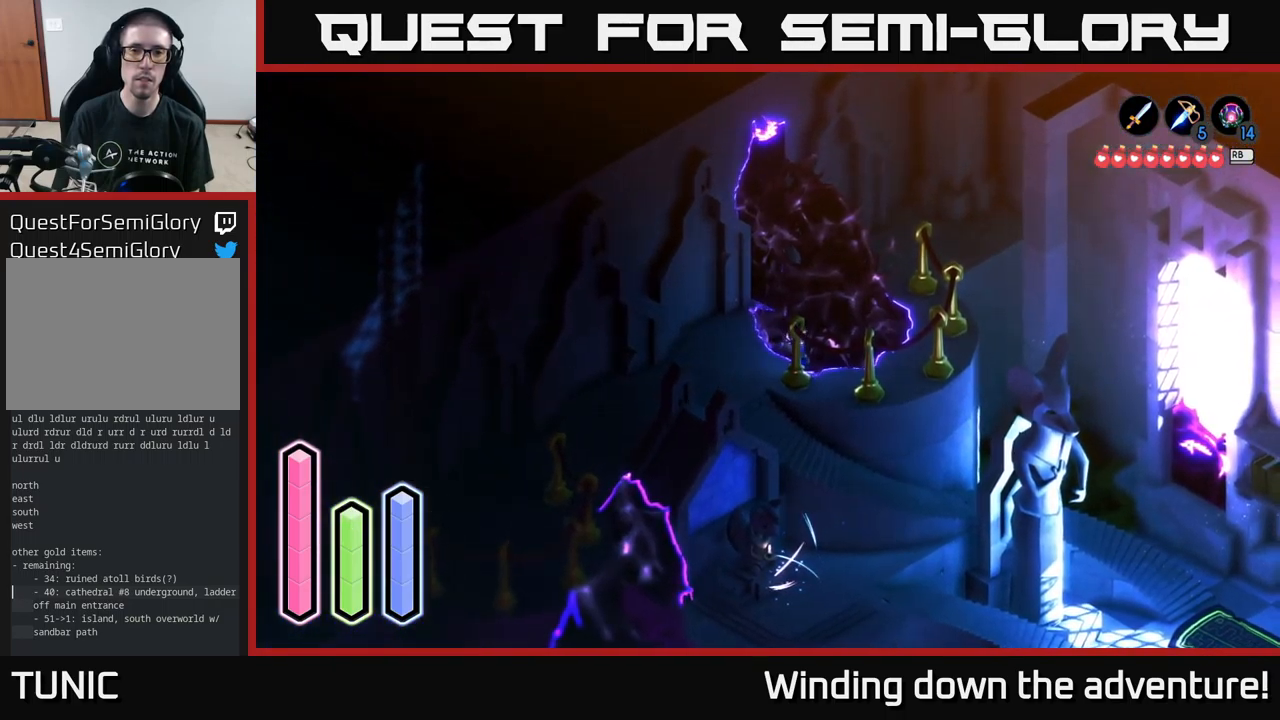
{"buttons": ["A"], "left_stick": "right", "right_stick": "center", "events": [[249, "left_stick", "right"]]}
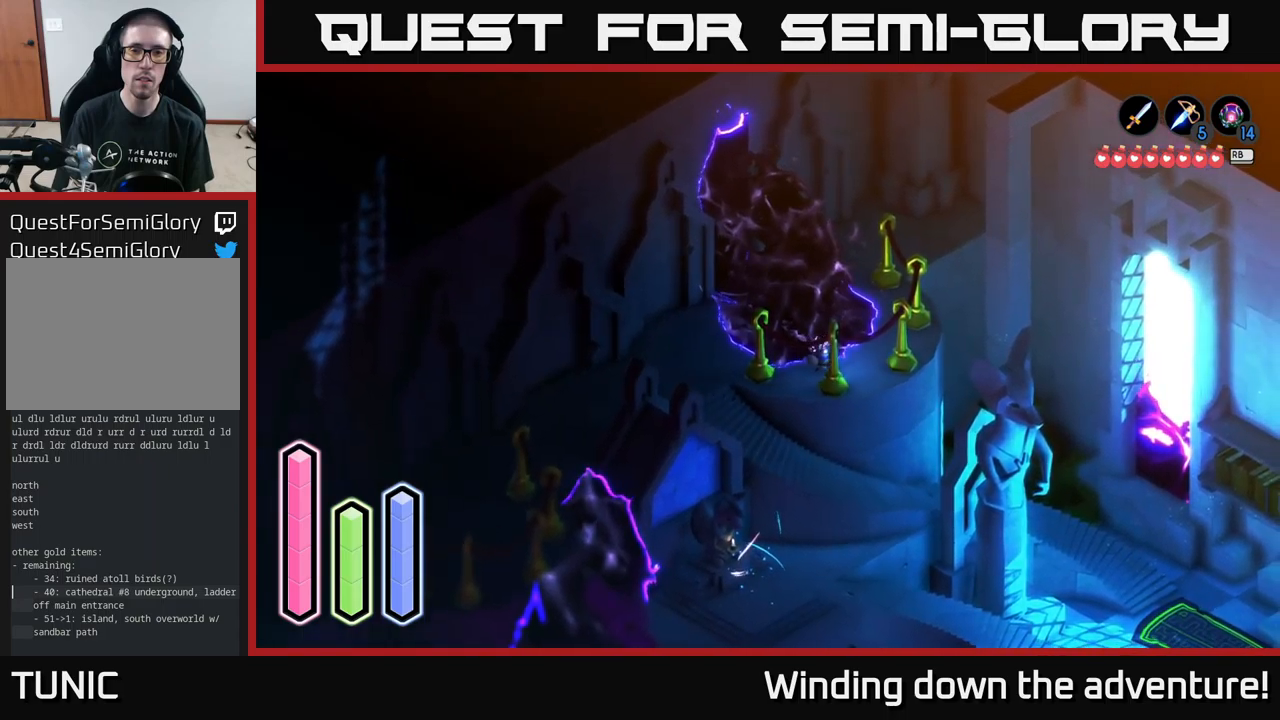
{"buttons": ["A"], "left_stick": "up-right", "right_stick": "center", "events": [[84, "left_stick", "up-right"]]}
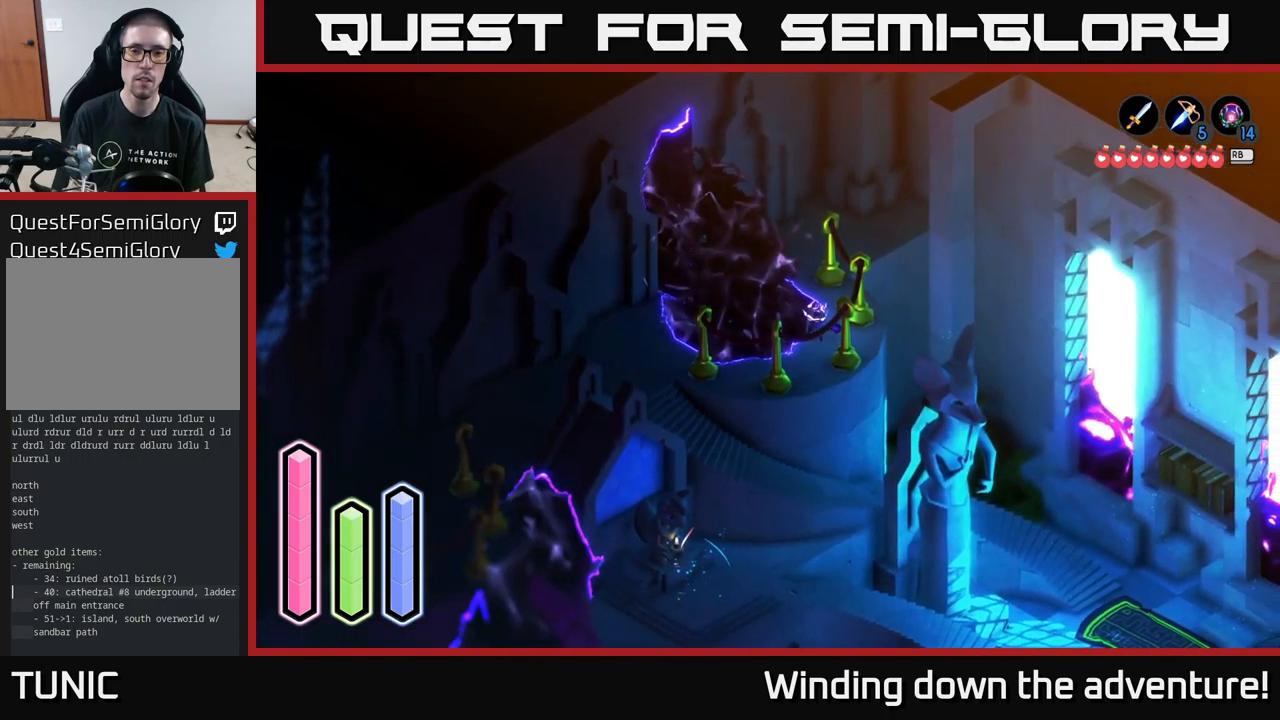
{"buttons": ["A"], "left_stick": "up-left", "right_stick": "center", "events": [[50, "left_stick", "up"], [300, "left_stick", "up-left"]]}
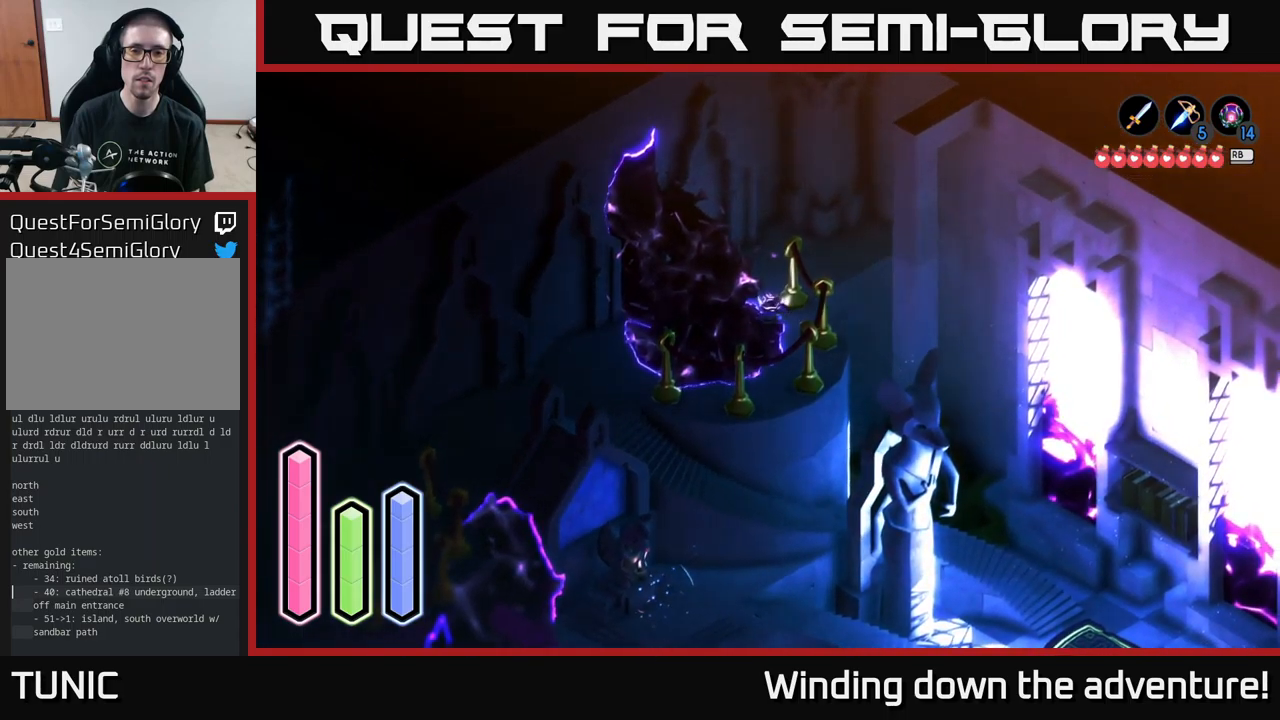
{"buttons": ["A"], "left_stick": "up-left", "right_stick": "center", "events": []}
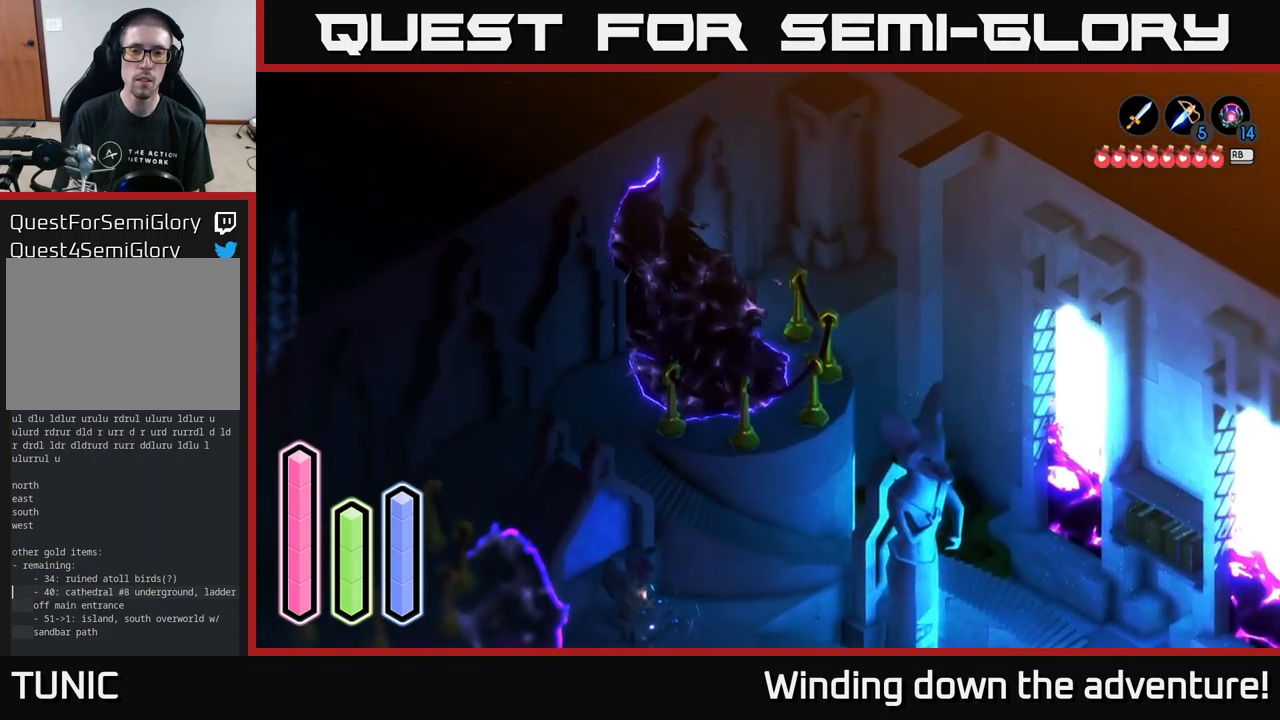
{"buttons": ["A"], "left_stick": "left", "right_stick": "center", "events": [[450, "left_stick", "left"]]}
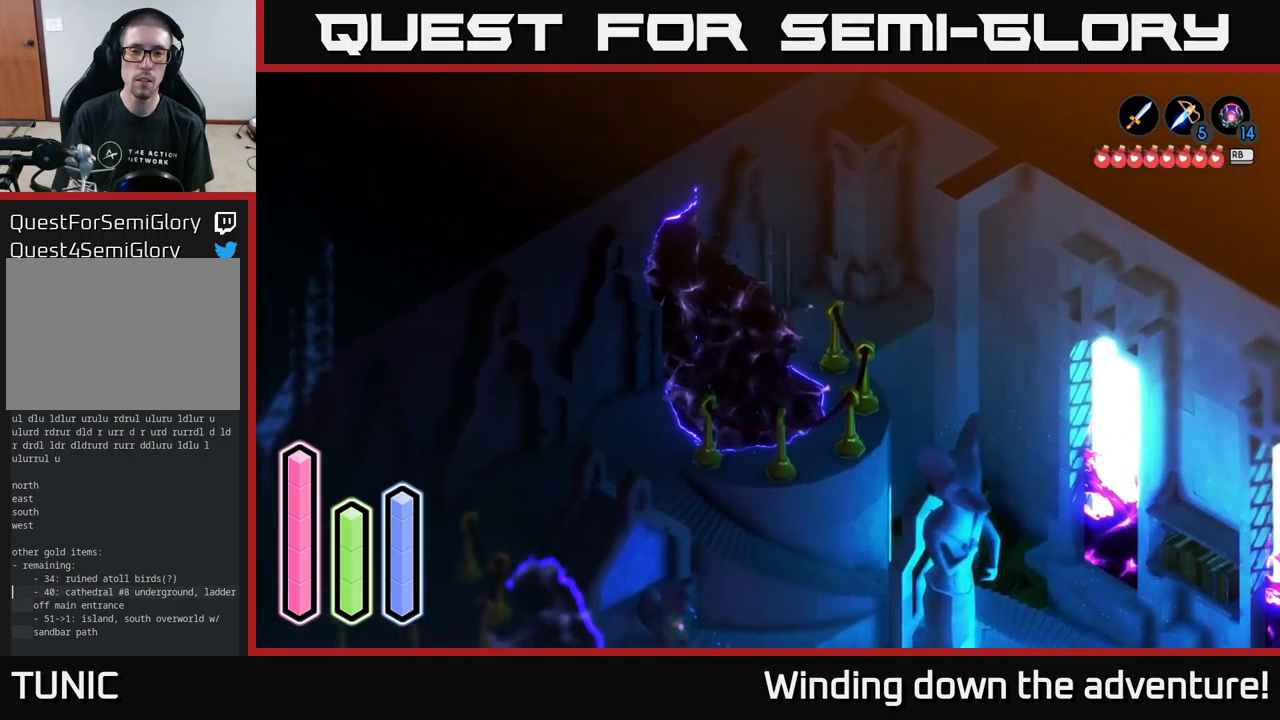
{"buttons": ["A"], "left_stick": "left", "right_stick": "center", "events": []}
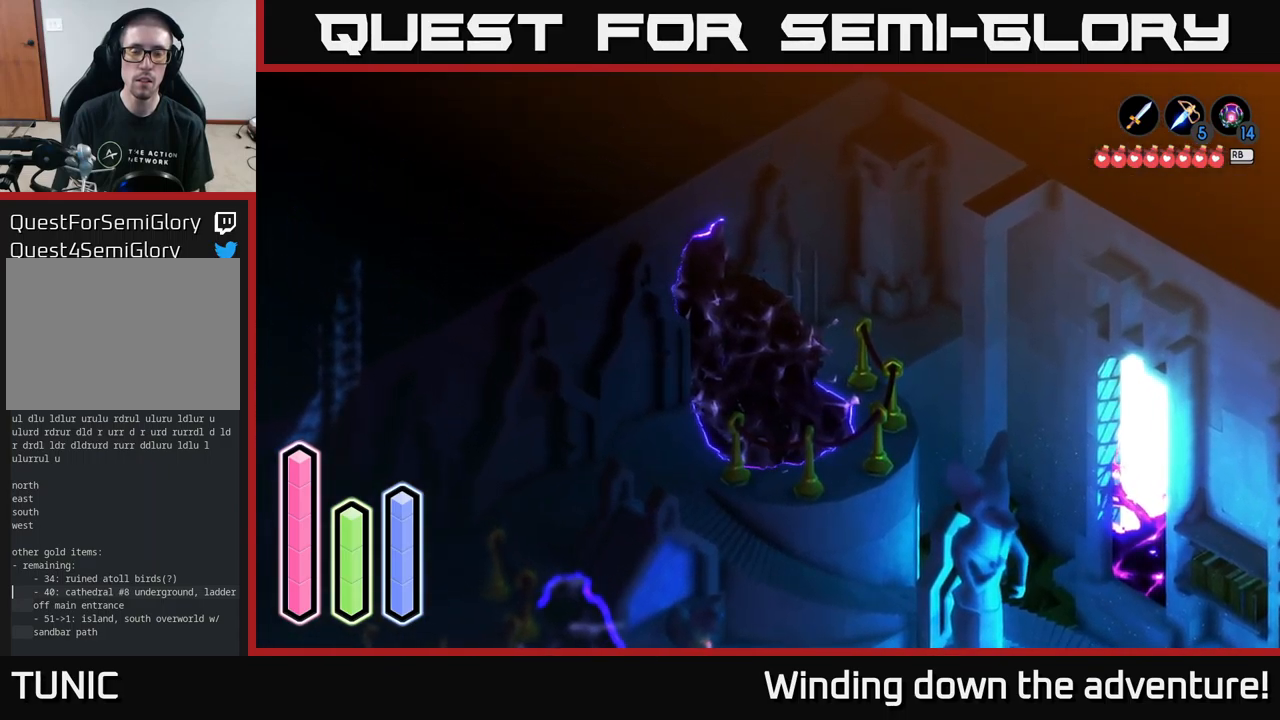
{"buttons": [], "left_stick": "up-right", "right_stick": "center", "events": [[67, "left_stick", "up-left"], [367, "A", "up"], [434, "left_stick", "up-right"]]}
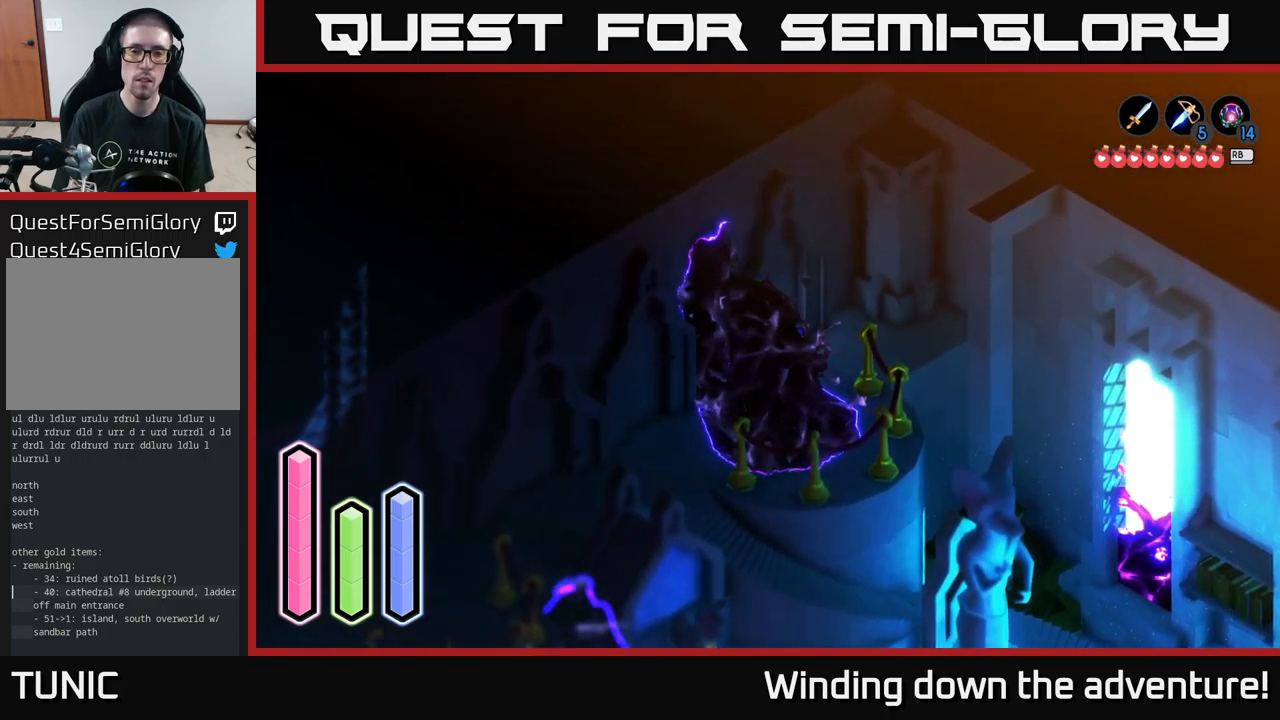
{"buttons": ["A"], "left_stick": "up-right", "right_stick": "center", "events": [[50, "A", "down"]]}
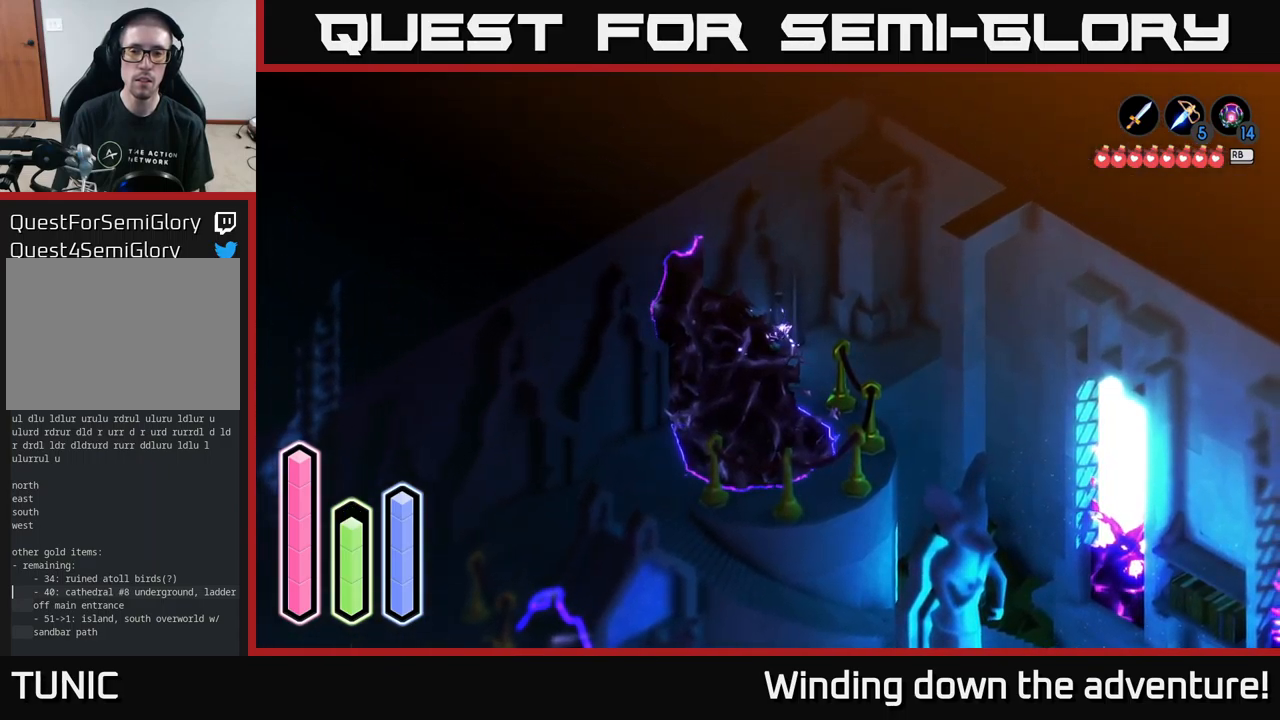
{"buttons": ["A"], "left_stick": "up-right", "right_stick": "center", "events": [[50, "left_stick", "right"], [450, "left_stick", "up-right"]]}
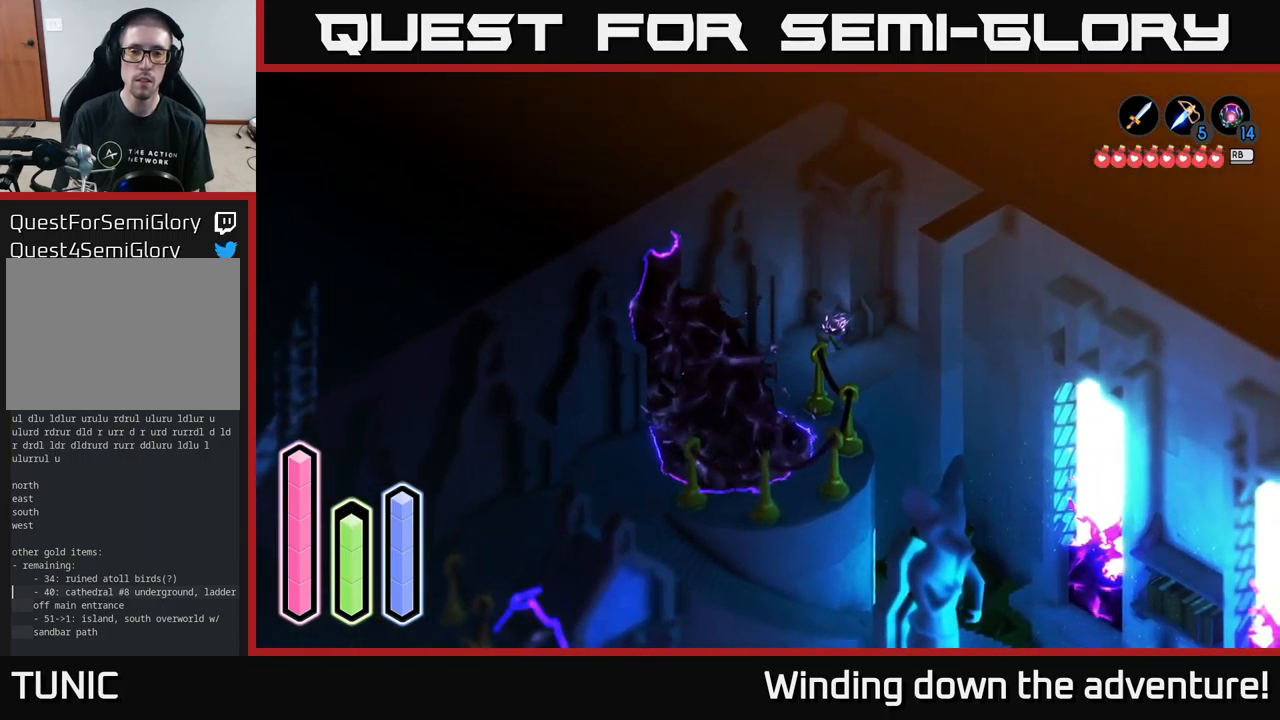
{"buttons": ["A", "L2"], "left_stick": "right", "right_stick": "center", "events": [[150, "left_stick", "right"], [234, "L2", "down"]]}
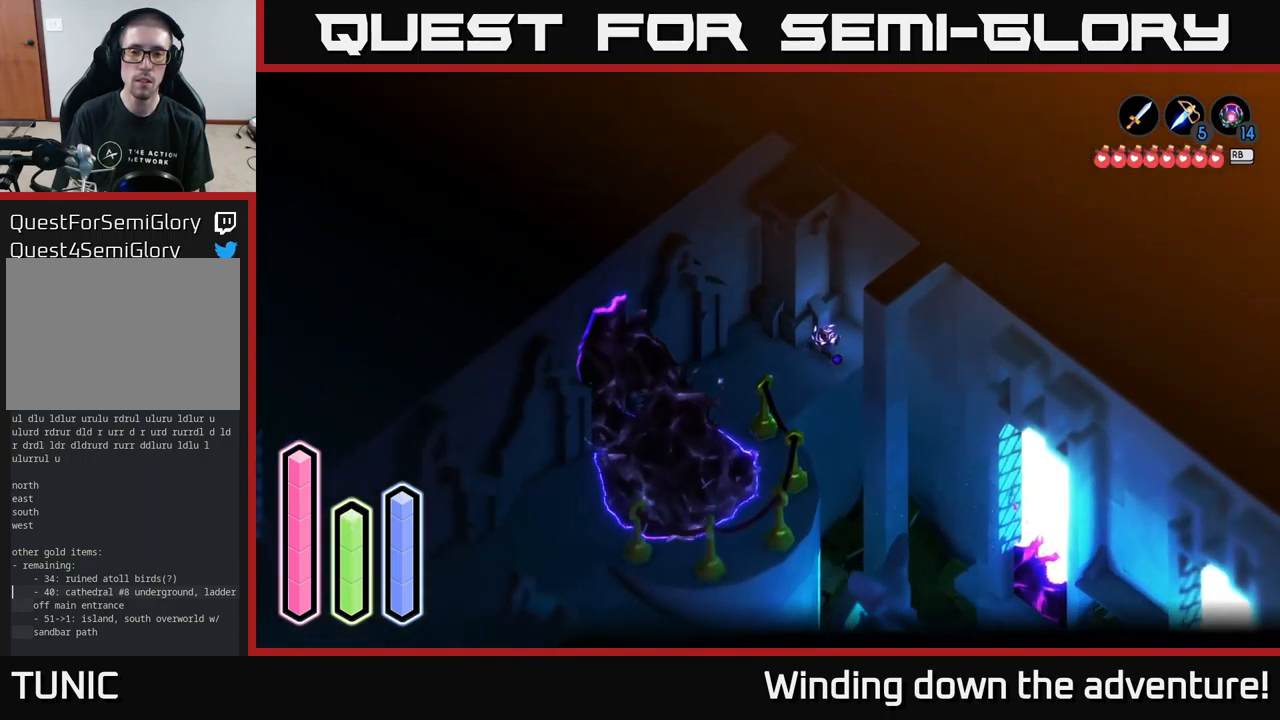
{"buttons": ["L2"], "left_stick": "up-right", "right_stick": "center", "events": [[217, "left_stick", "up-right"], [501, "A", "up"]]}
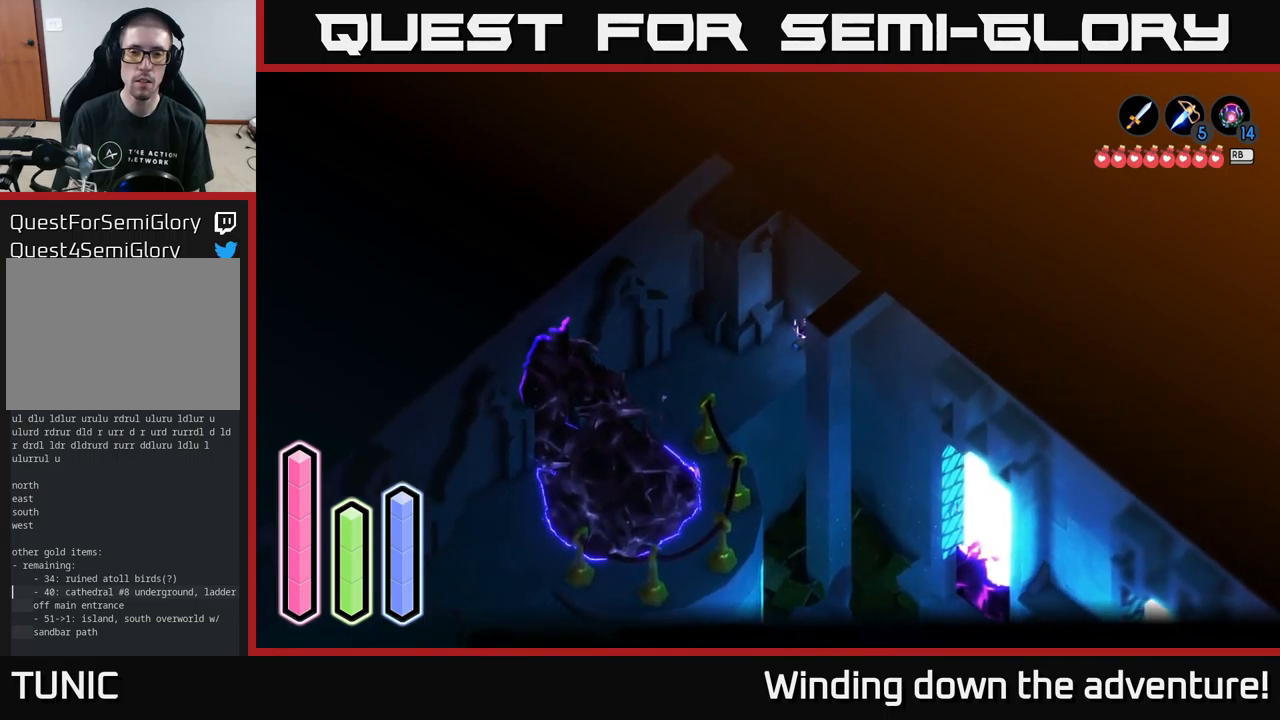
{"buttons": ["A"], "left_stick": "down-right", "right_stick": "center", "events": [[100, "left_stick", "right"], [216, "left_stick", "down-right"], [250, "L2", "up"], [350, "A", "down"]]}
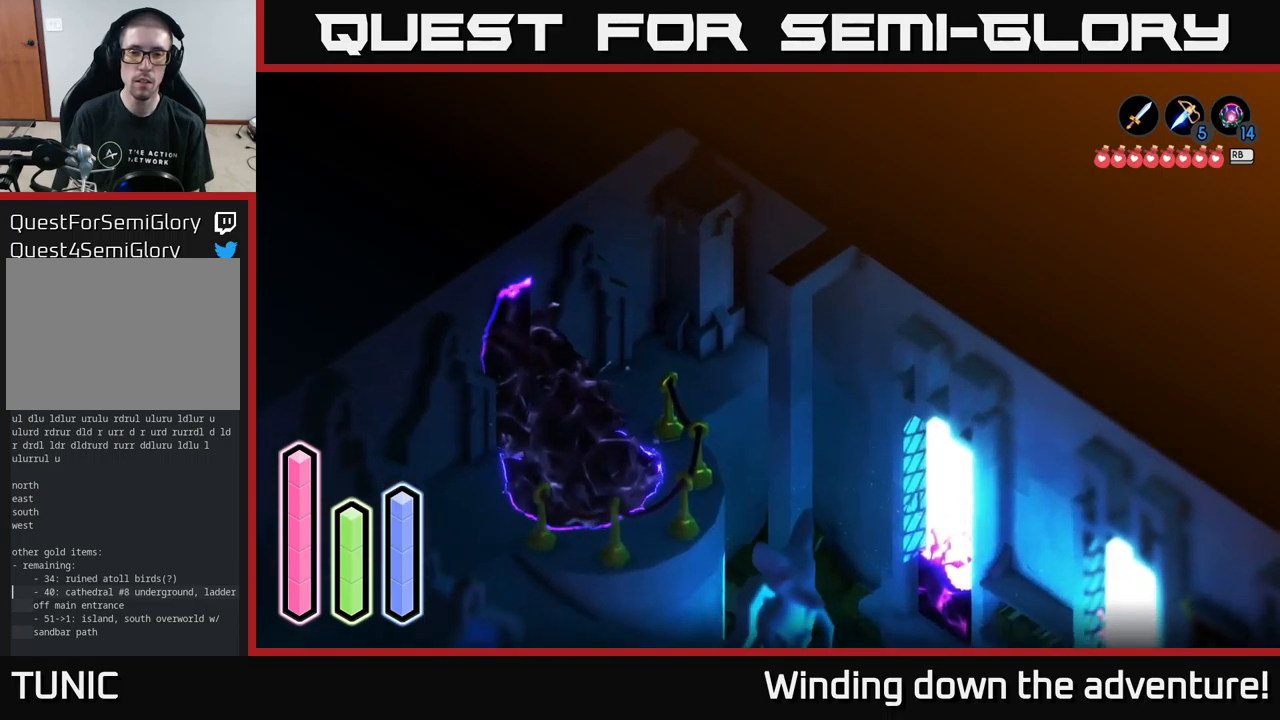
{"buttons": ["A"], "left_stick": "down", "right_stick": "center", "events": [[133, "A", "up"], [283, "A", "down"], [316, "left_stick", "down"]]}
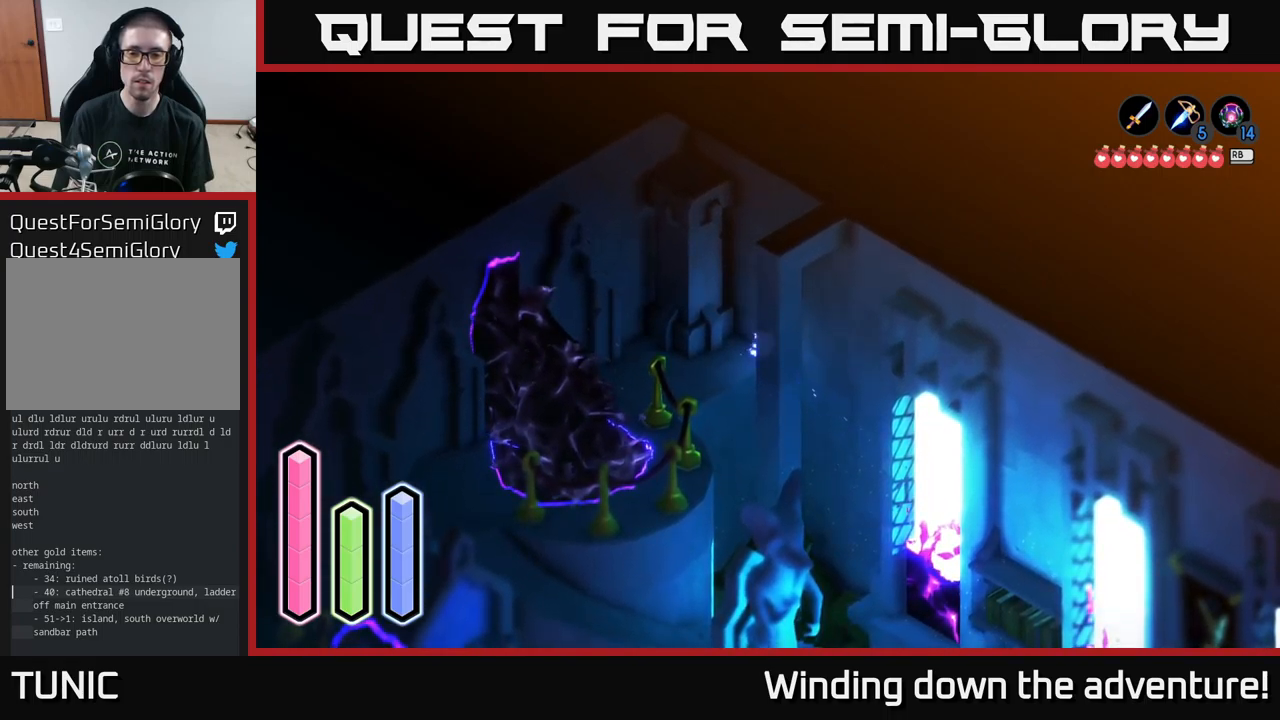
{"buttons": ["A"], "left_stick": "down-left", "right_stick": "center", "events": [[50, "A", "up"], [100, "left_stick", "down-left"], [250, "A", "down"]]}
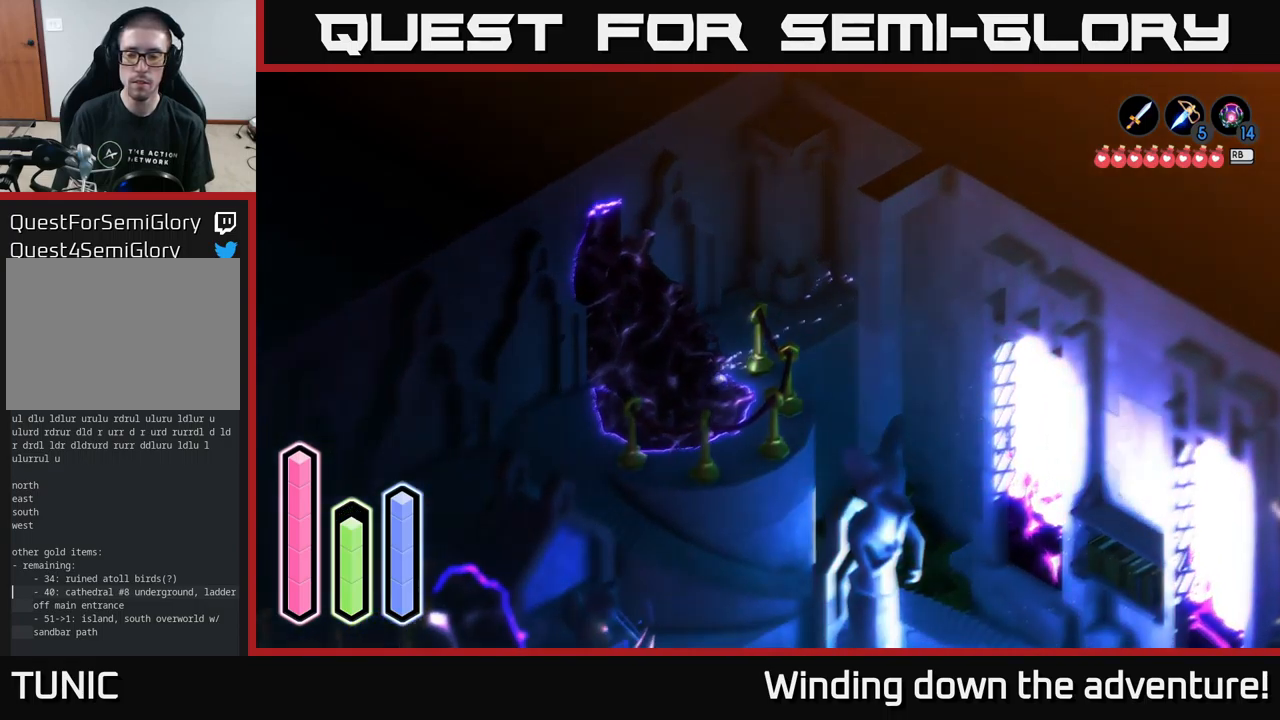
{"buttons": ["A"], "left_stick": "down", "right_stick": "center", "events": [[66, "left_stick", "down"]]}
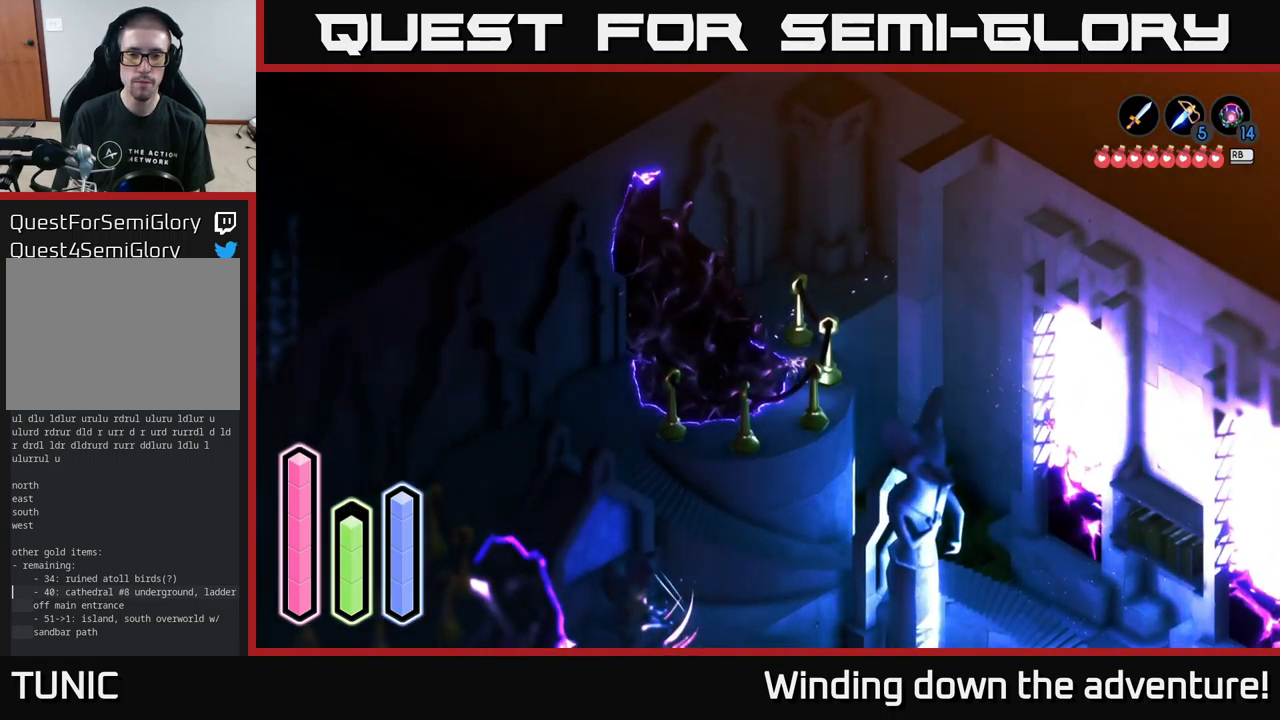
{"buttons": ["A"], "left_stick": "left", "right_stick": "center", "events": [[150, "left_stick", "down-left"], [416, "left_stick", "left"]]}
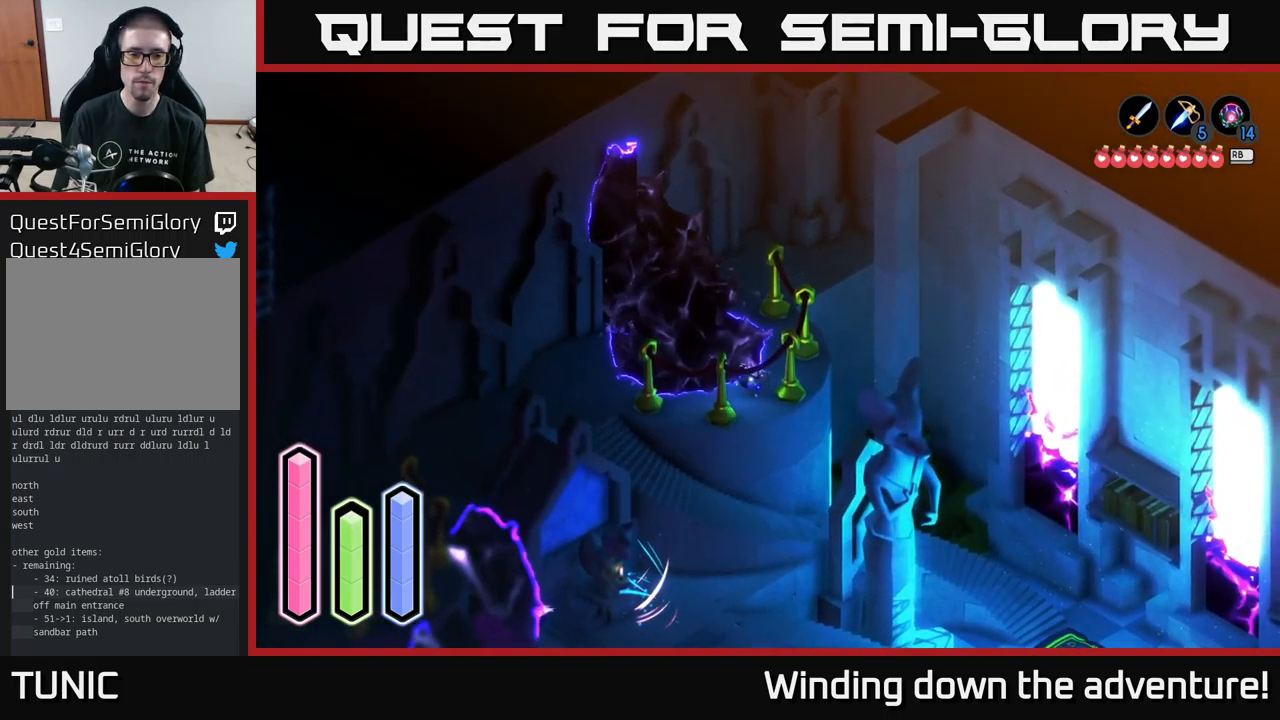
{"buttons": ["A"], "left_stick": "down-left", "right_stick": "center", "events": [[83, "A", "up"], [133, "A", "down"], [150, "A", "up"], [166, "A", "down"], [500, "left_stick", "down-left"]]}